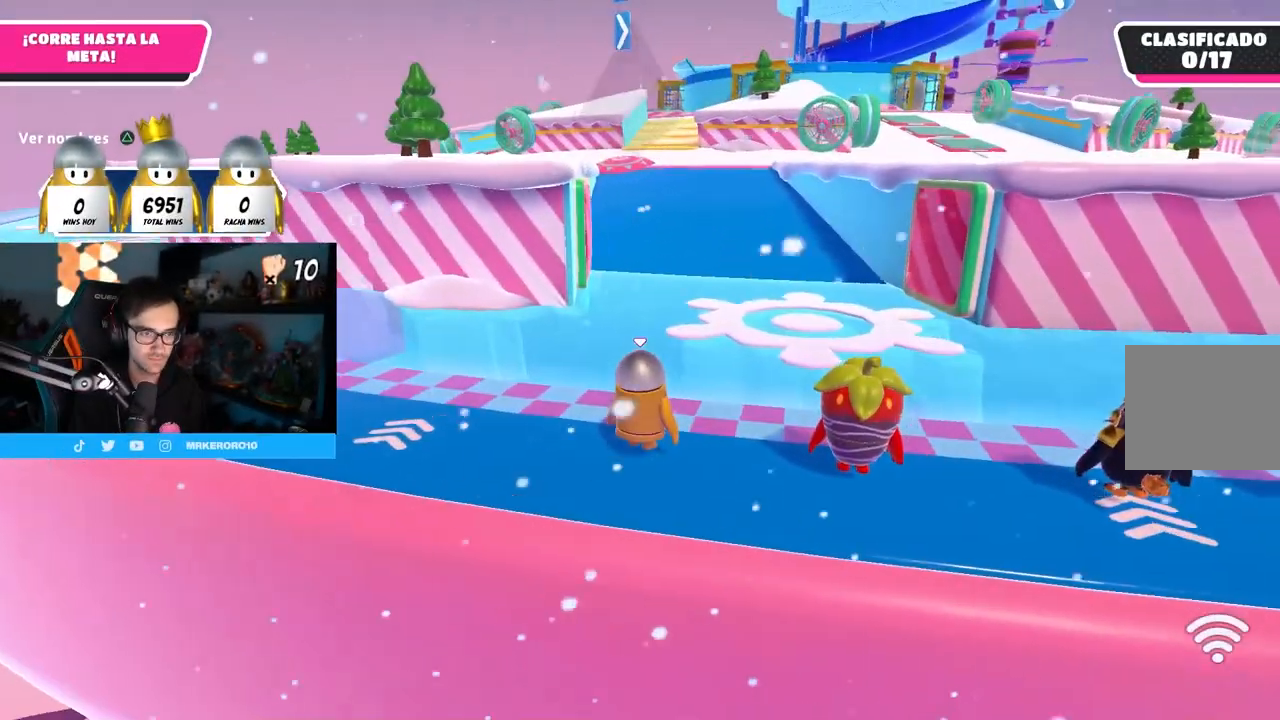
Gameplay with a controller (PlayStation layout); each line is a JSON object with the inputs held at the frame after it. "events" lists button and stick changes between this image and that frame as [ms after this image, input, new state], when the widget could be followed in between.
{"buttons": [], "left_stick": "up", "right_stick": "center", "events": [[150, "left_stick", "center"], [250, "right_stick", "down-right"], [300, "left_stick", "up-right"], [367, "left_stick", "up"], [383, "right_stick", "center"]]}
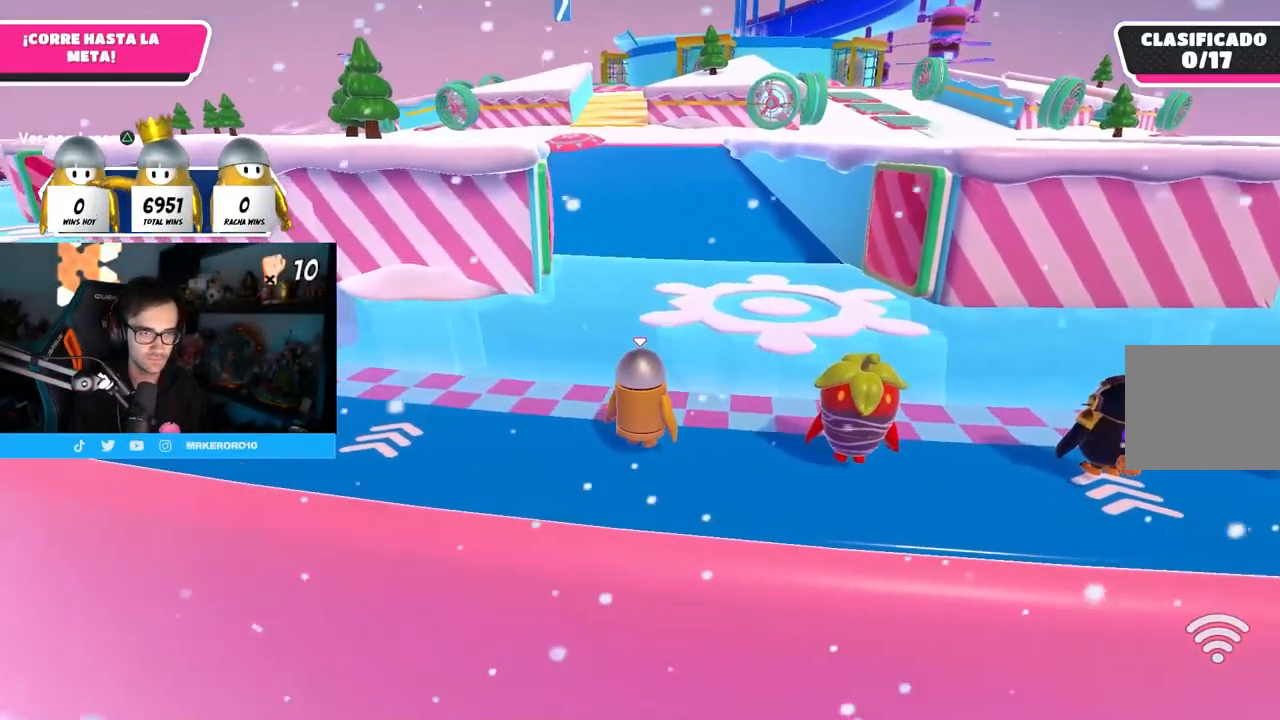
{"buttons": [], "left_stick": "up", "right_stick": "center", "events": [[117, "right_stick", "down"], [183, "right_stick", "center"], [300, "right_stick", "down-right"], [400, "right_stick", "center"]]}
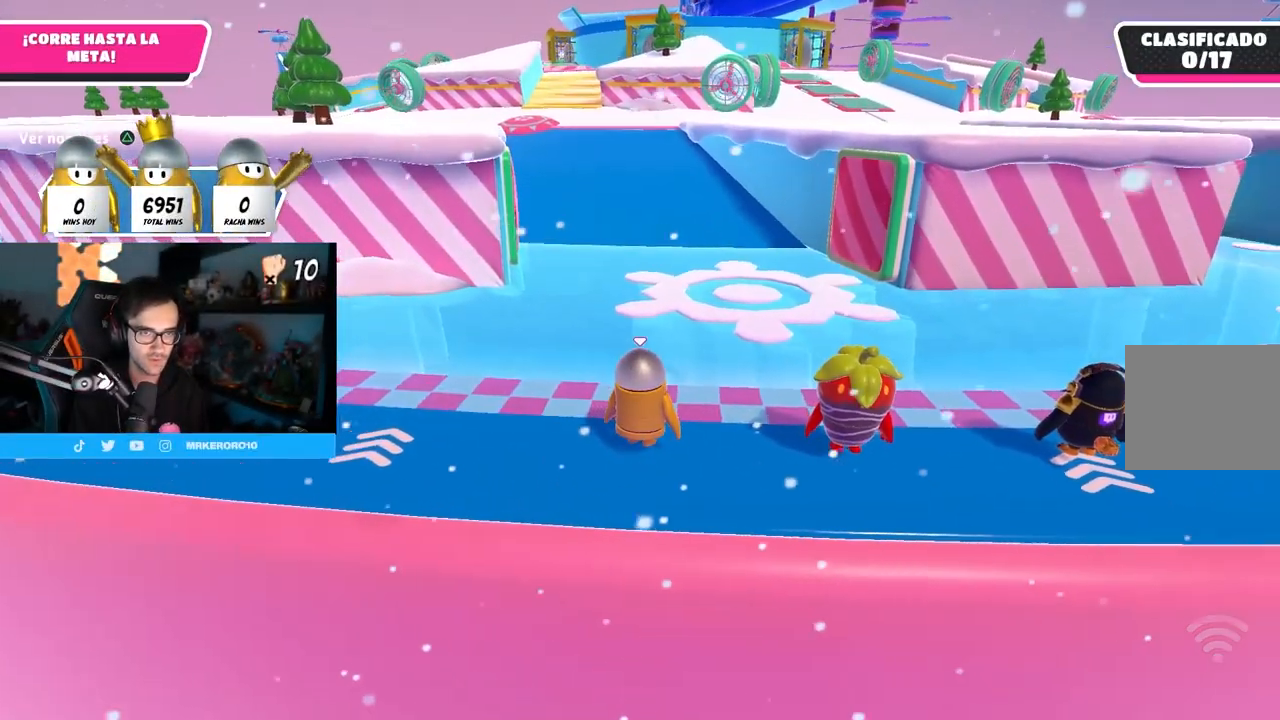
{"buttons": [], "left_stick": "up", "right_stick": "center", "events": [[133, "right_stick", "down"], [217, "right_stick", "center"]]}
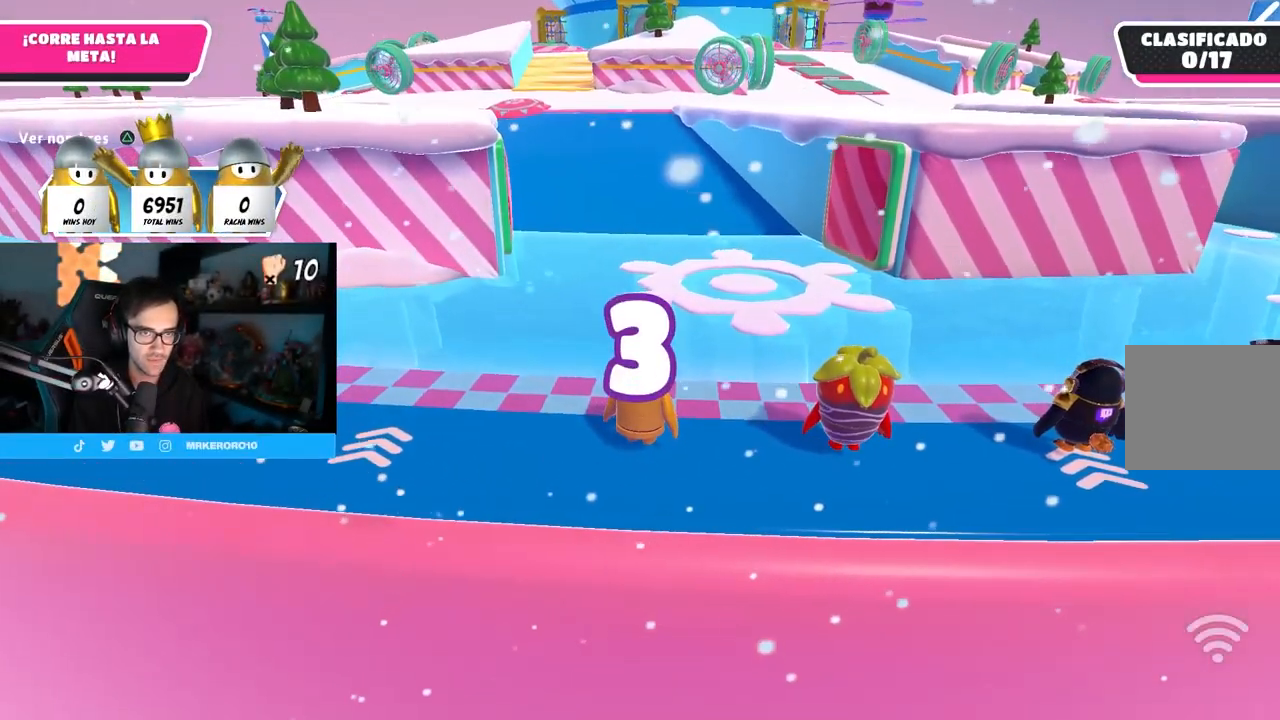
{"buttons": [], "left_stick": "up", "right_stick": "center", "events": []}
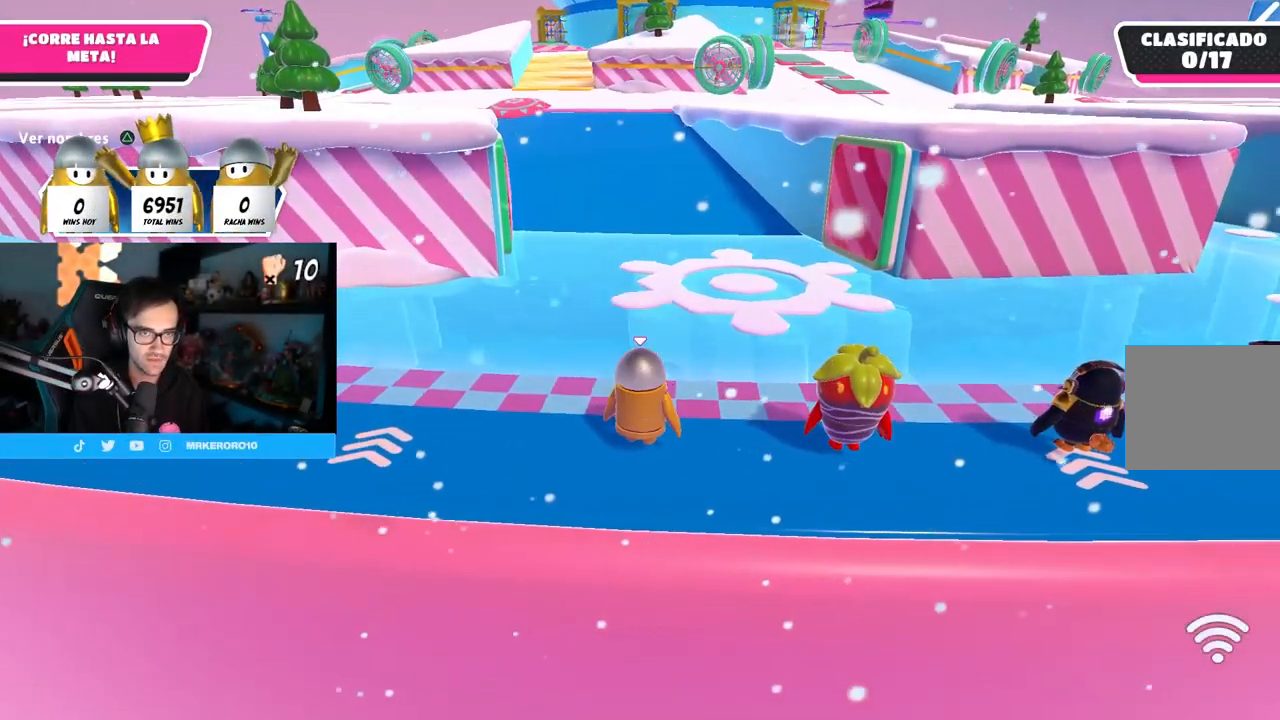
{"buttons": [], "left_stick": "up", "right_stick": "center", "events": []}
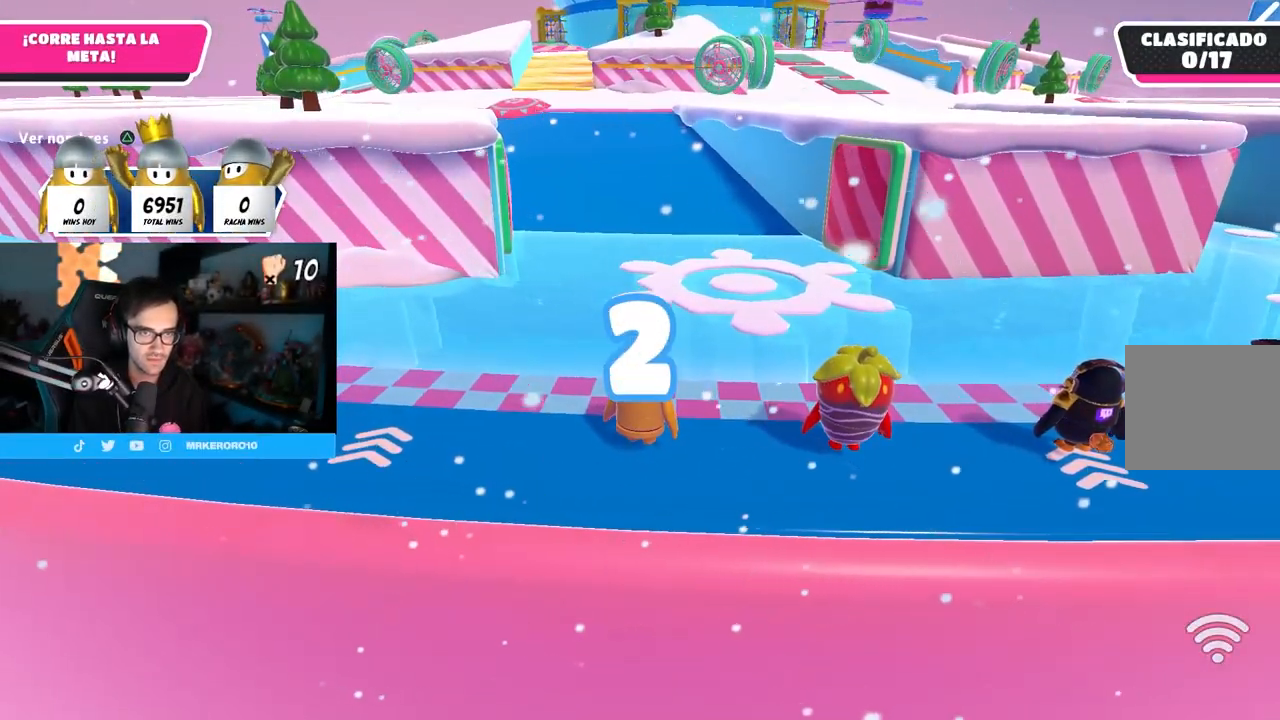
{"buttons": [], "left_stick": "up", "right_stick": "down", "events": [[217, "right_stick", "down"], [333, "right_stick", "center"], [500, "right_stick", "down"]]}
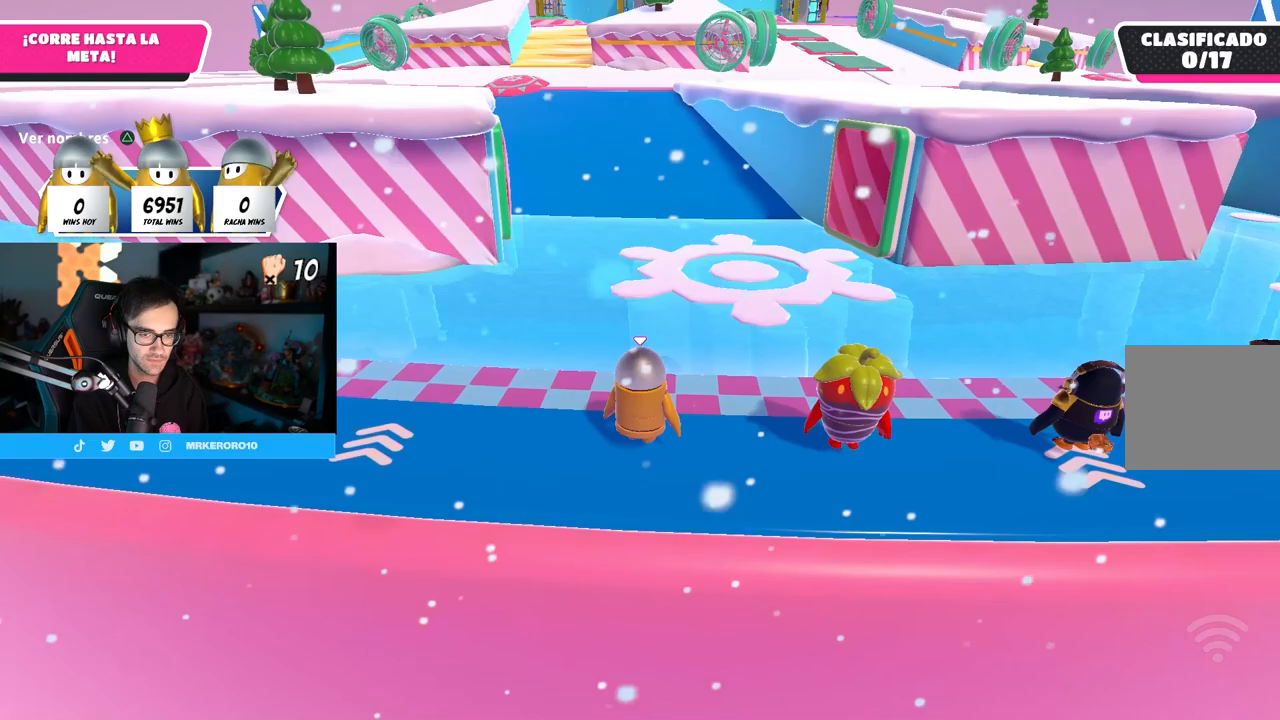
{"buttons": [], "left_stick": "up", "right_stick": "center", "events": [[67, "right_stick", "center"]]}
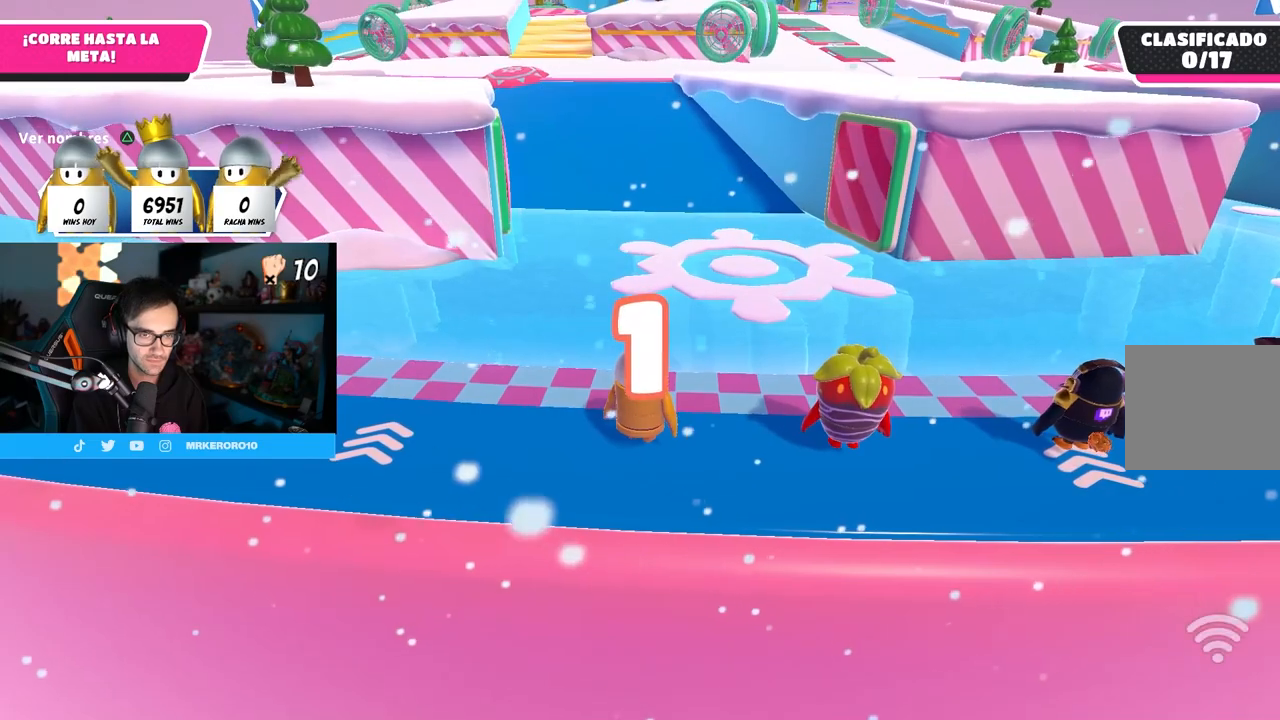
{"buttons": [], "left_stick": "up", "right_stick": "center", "events": []}
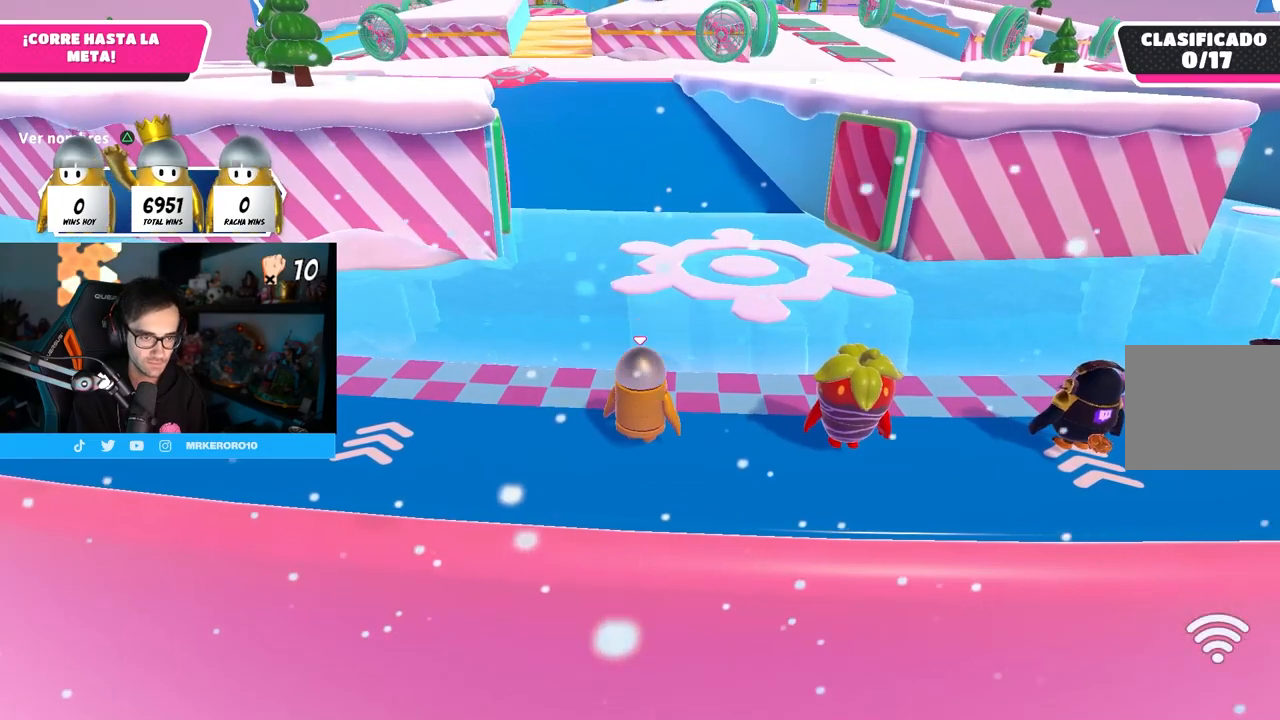
{"buttons": [], "left_stick": "up", "right_stick": "down", "events": [[150, "CROSS", "down"], [383, "CROSS", "up"], [433, "right_stick", "down"]]}
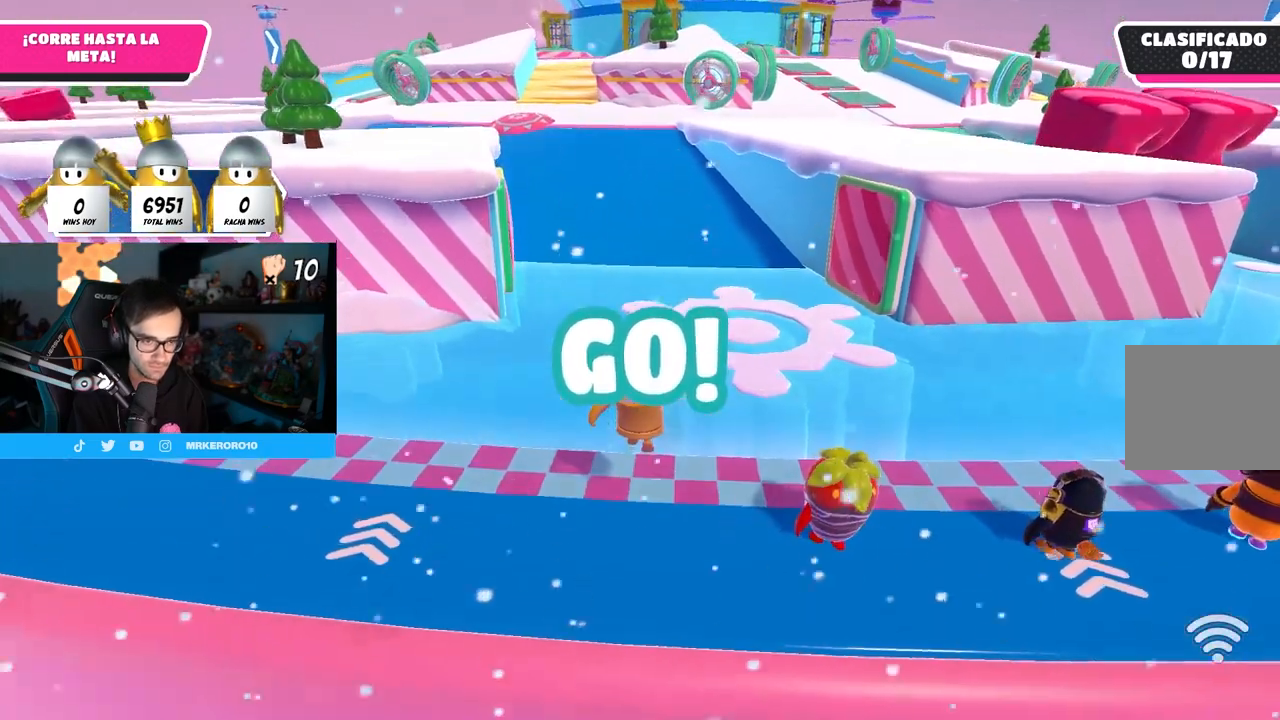
{"buttons": ["CROSS"], "left_stick": "up", "right_stick": "center", "events": [[167, "right_stick", "center"], [267, "CROSS", "down"]]}
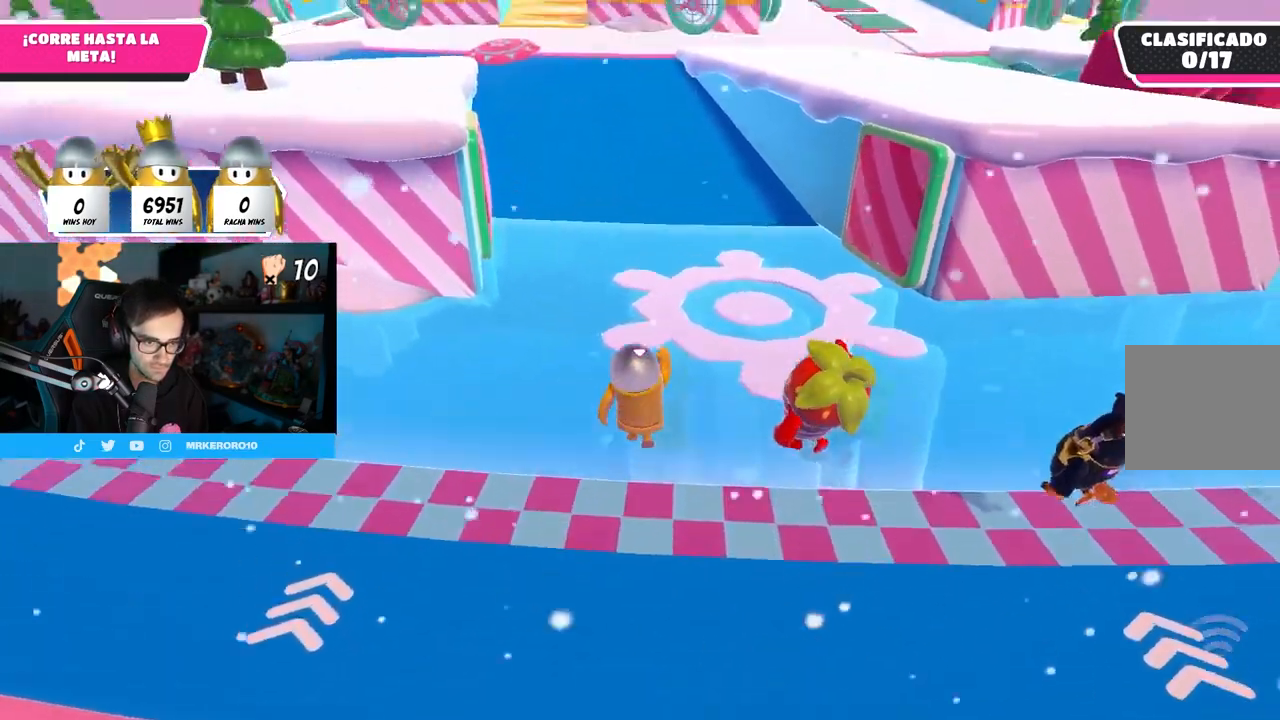
{"buttons": ["CROSS"], "left_stick": "up", "right_stick": "down", "events": [[17, "CROSS", "up"], [117, "right_stick", "down"], [483, "CROSS", "down"]]}
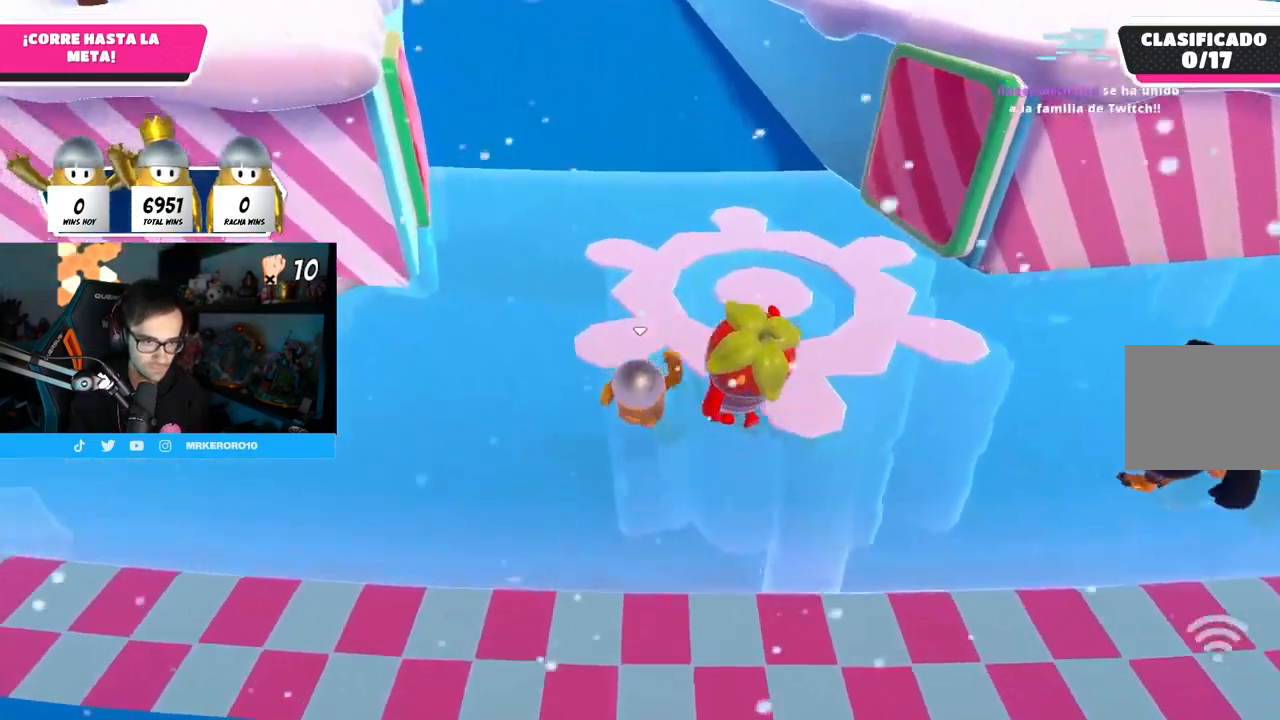
{"buttons": [], "left_stick": "up", "right_stick": "center", "events": [[83, "right_stick", "center"], [417, "CROSS", "up"]]}
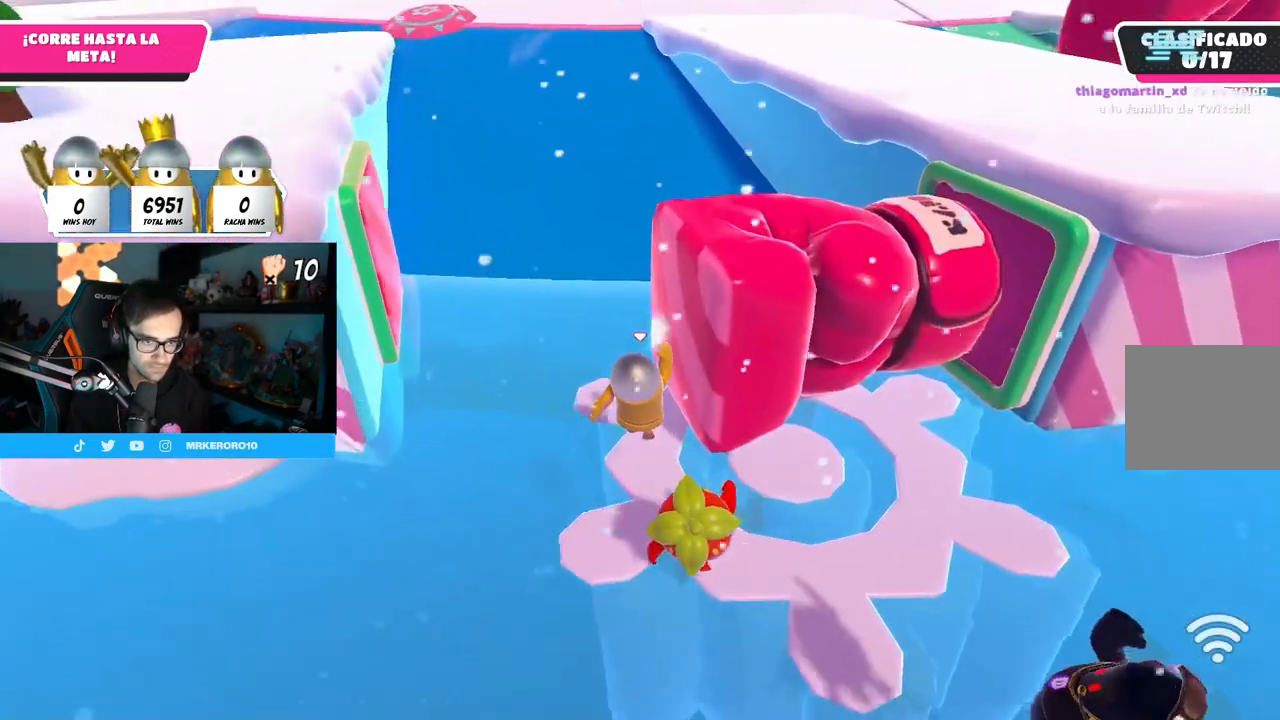
{"buttons": [], "left_stick": "up-right", "right_stick": "down", "events": [[400, "right_stick", "down"], [500, "left_stick", "up-right"]]}
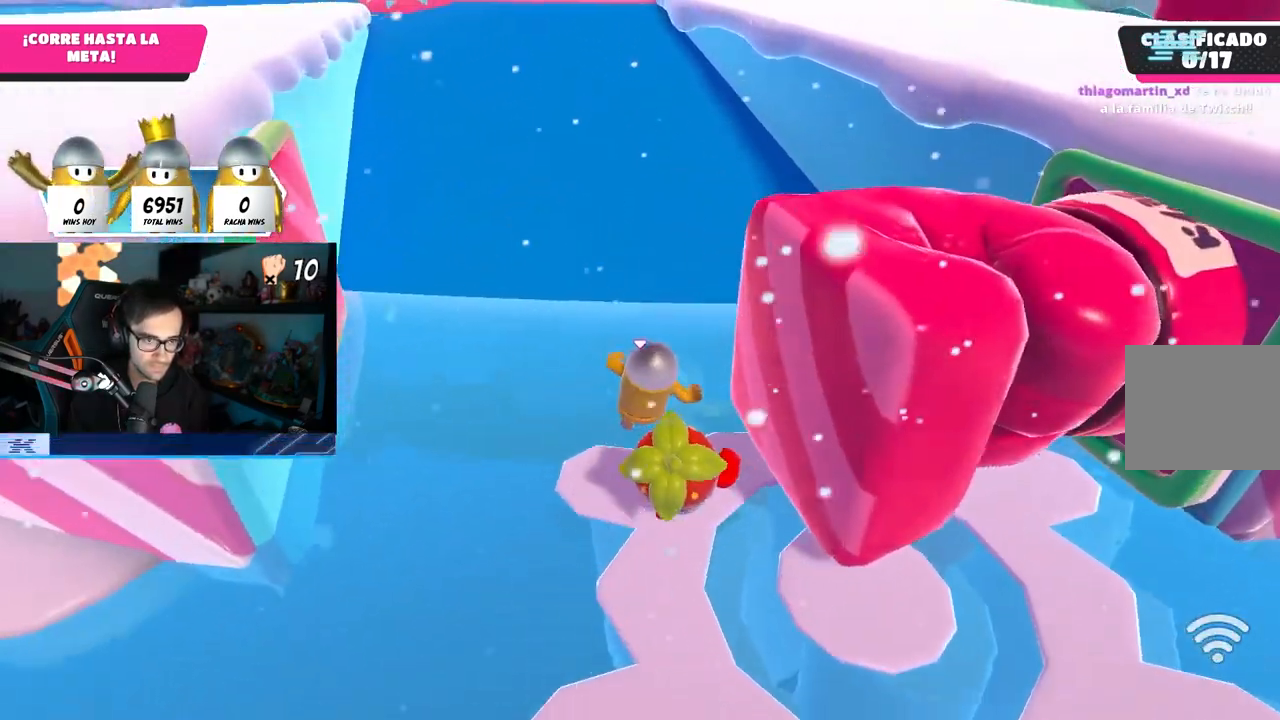
{"buttons": ["L3"], "left_stick": "up-right", "right_stick": "up", "events": [[200, "right_stick", "center"], [317, "R1", "down"], [317, "right_stick", "up"], [383, "L3", "down"], [417, "R1", "up"]]}
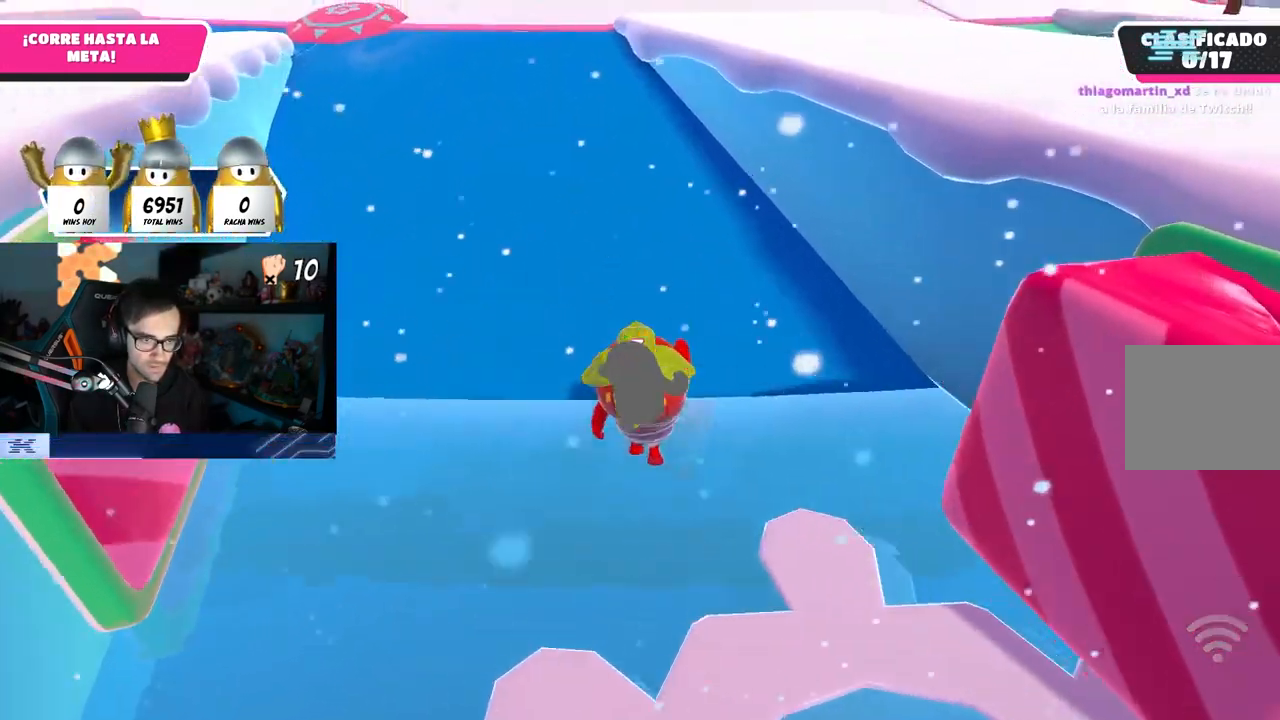
{"buttons": ["L3"], "left_stick": "up", "right_stick": "center", "events": [[17, "left_stick", "up"], [100, "right_stick", "center"], [250, "right_stick", "up-left"], [367, "right_stick", "center"]]}
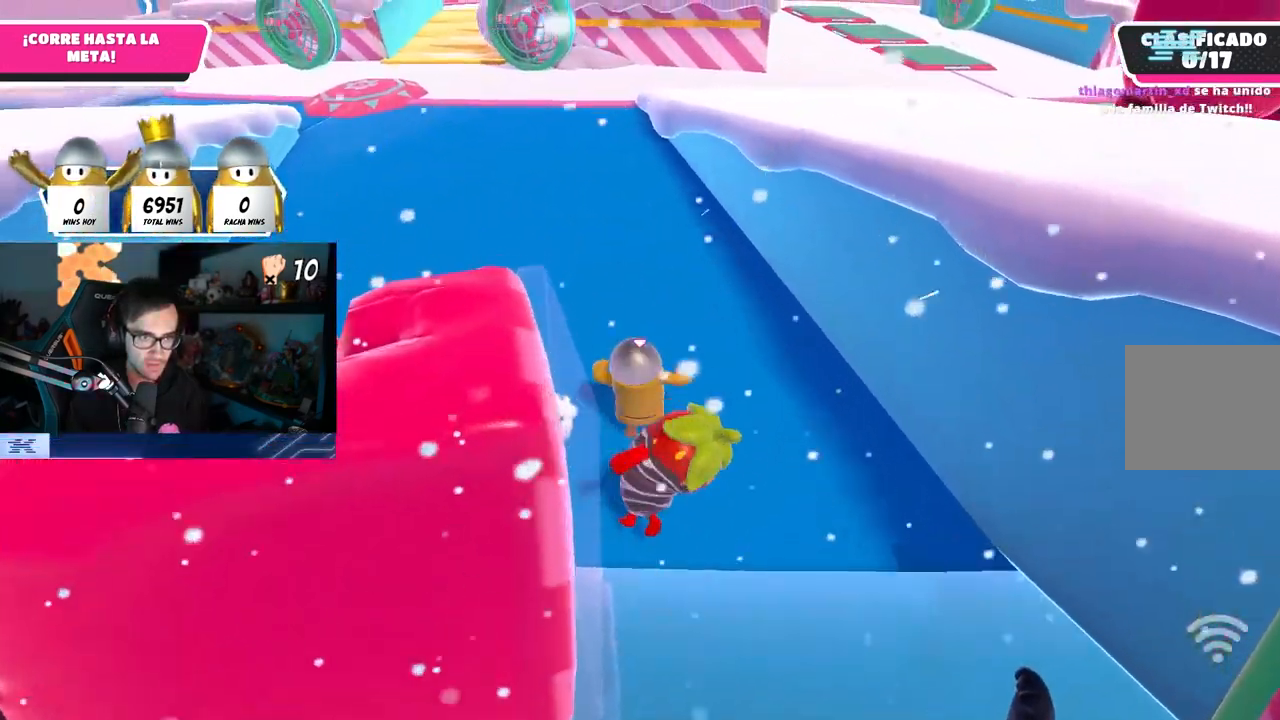
{"buttons": [], "left_stick": "up", "right_stick": "center", "events": [[133, "L3", "up"]]}
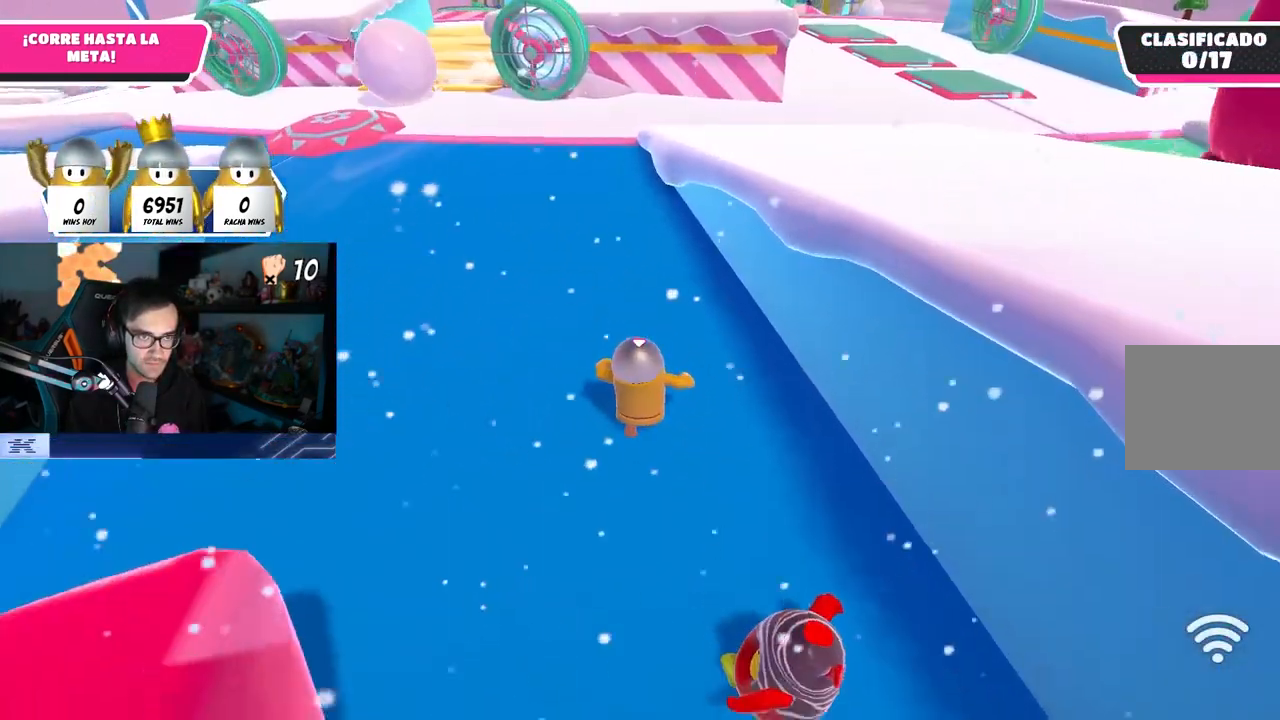
{"buttons": [], "left_stick": "up", "right_stick": "center", "events": []}
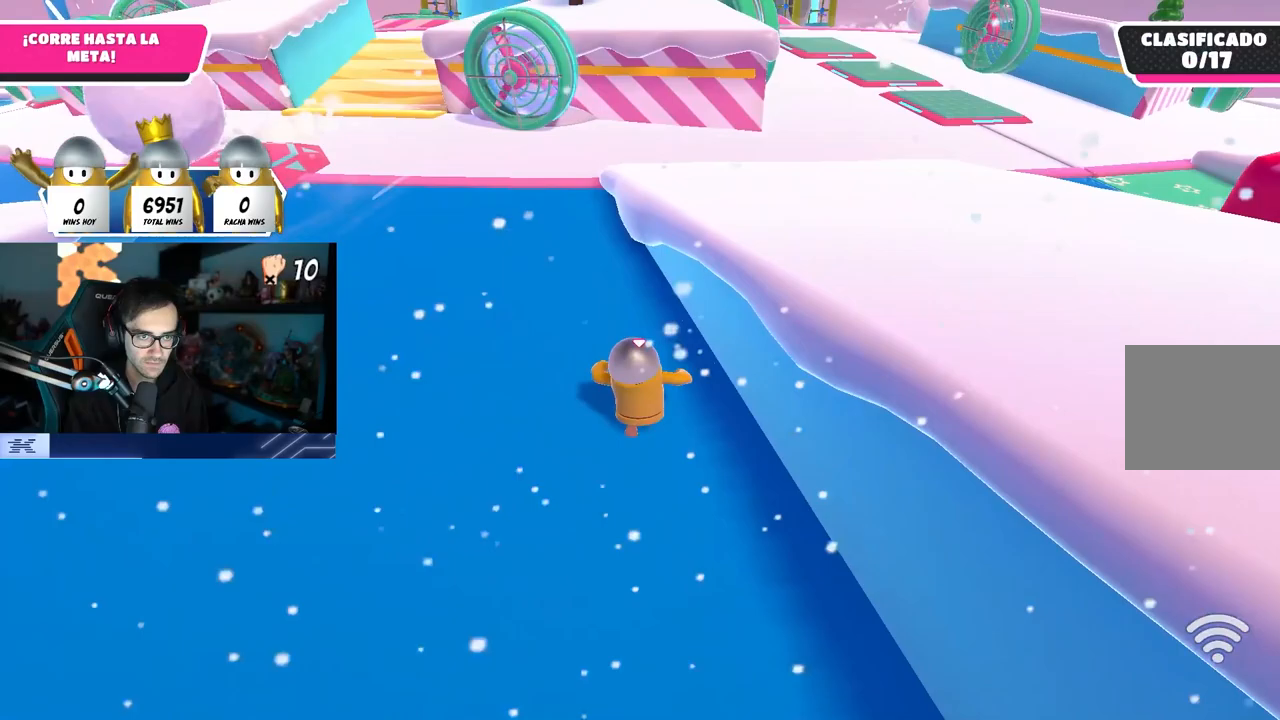
{"buttons": [], "left_stick": "up", "right_stick": "center", "events": []}
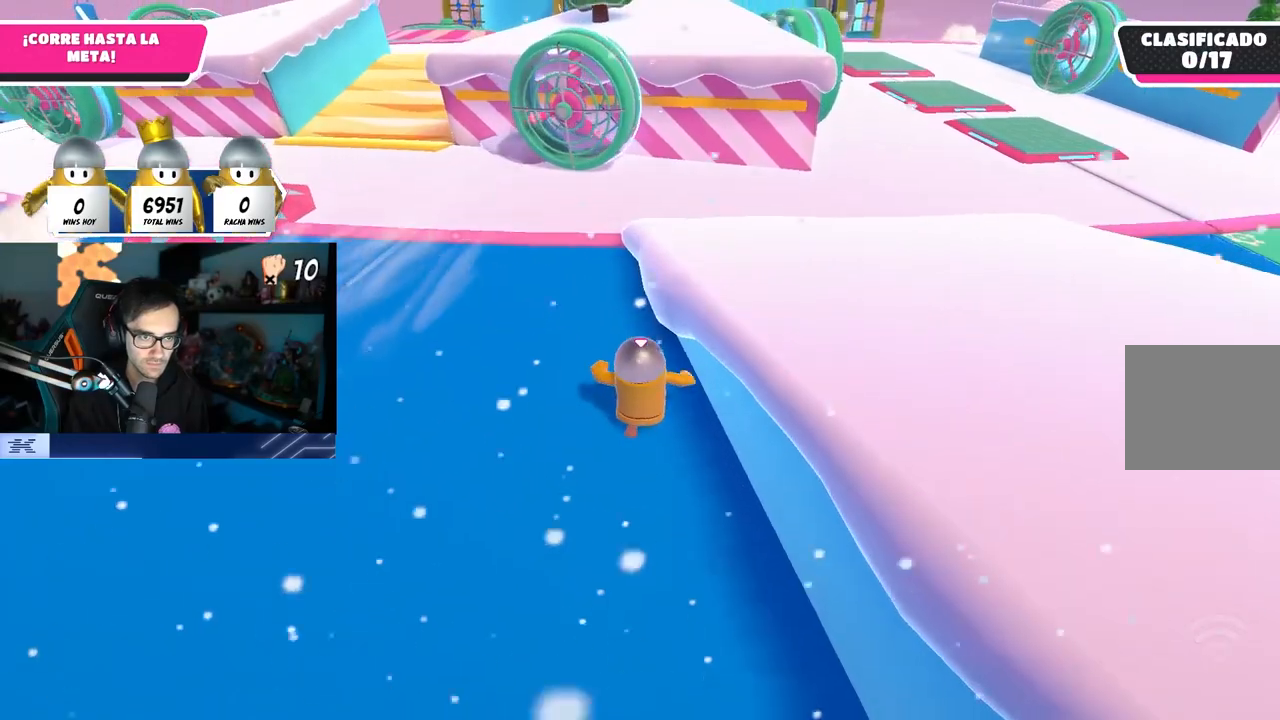
{"buttons": [], "left_stick": "up-right", "right_stick": "center", "events": [[17, "left_stick", "up-right"], [83, "CROSS", "down"], [283, "CROSS", "up"]]}
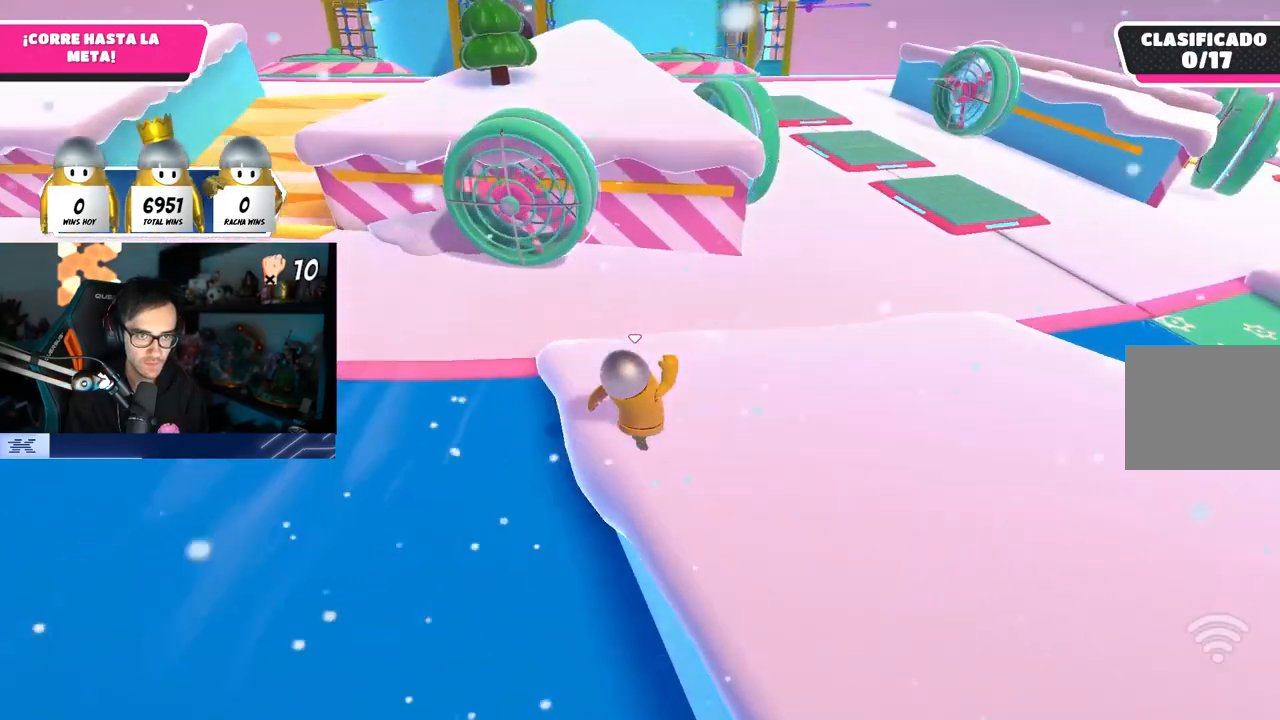
{"buttons": ["L3"], "left_stick": "up-right", "right_stick": "center", "events": [[350, "L3", "down"]]}
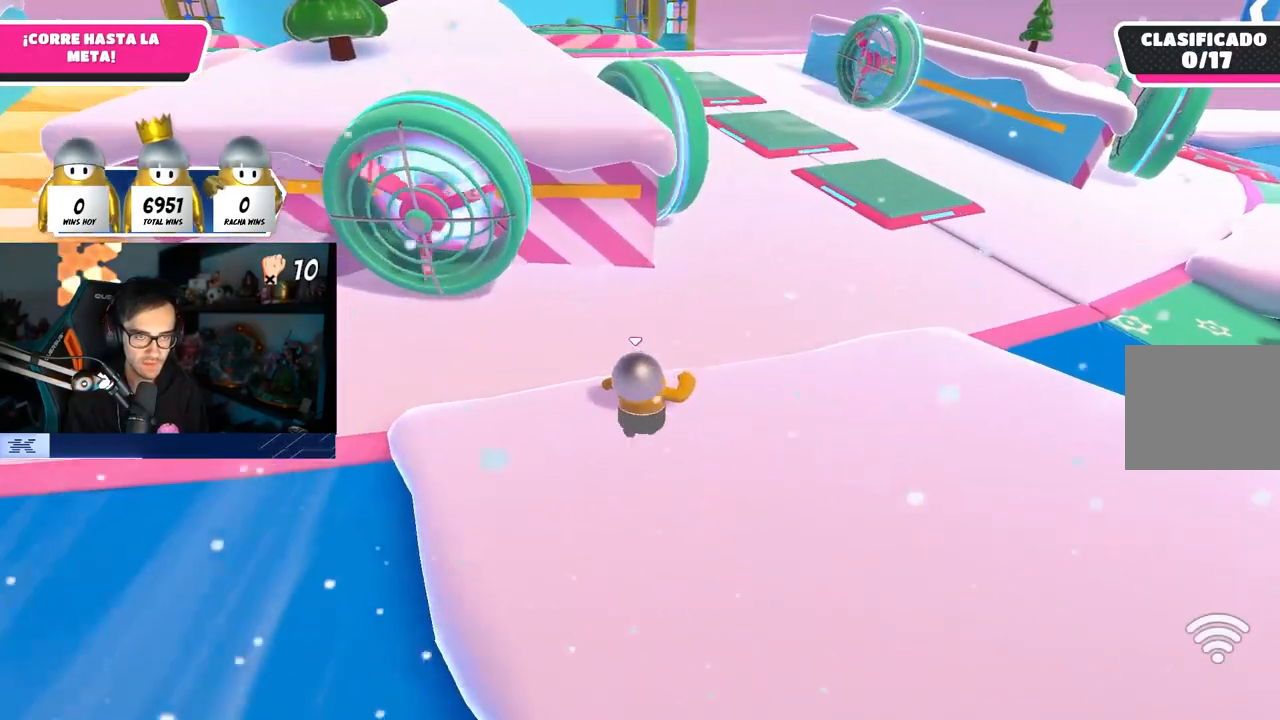
{"buttons": ["L3"], "left_stick": "up-right", "right_stick": "down-left", "events": [[150, "right_stick", "down"], [200, "left_stick", "up"], [400, "left_stick", "up-right"], [433, "right_stick", "down-left"]]}
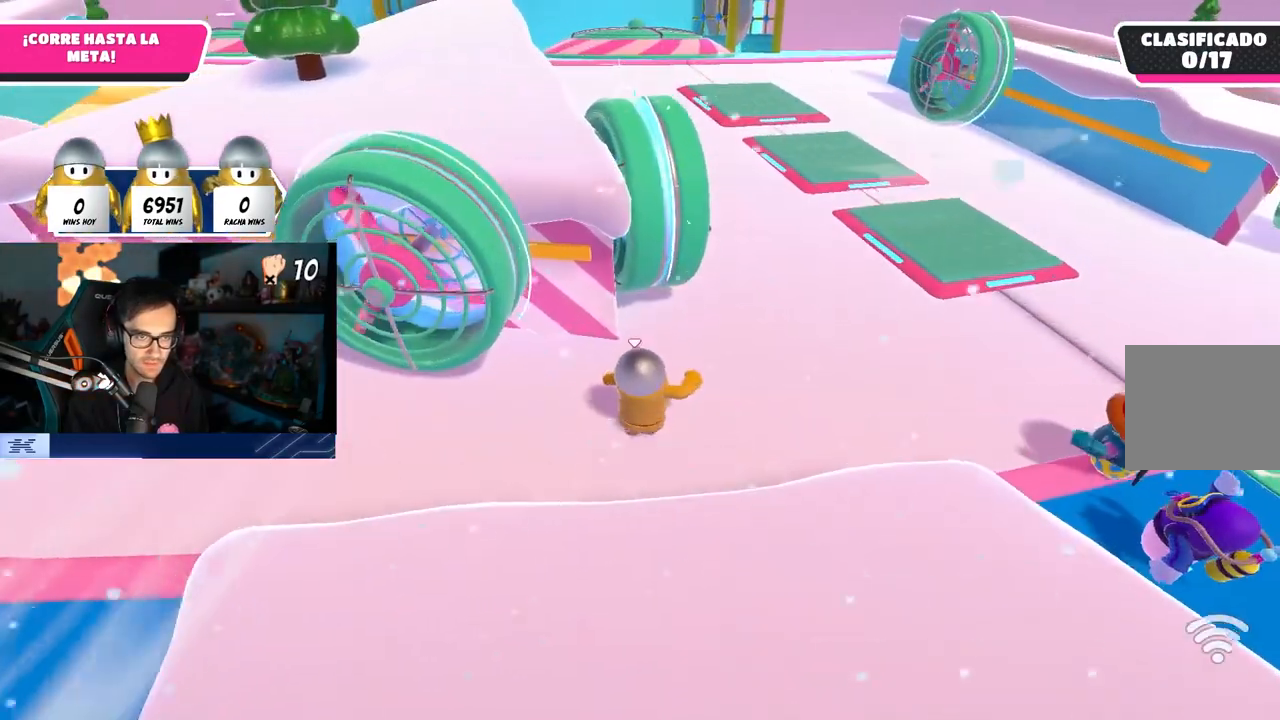
{"buttons": ["L3"], "left_stick": "up", "right_stick": "down-left", "events": [[450, "left_stick", "up"]]}
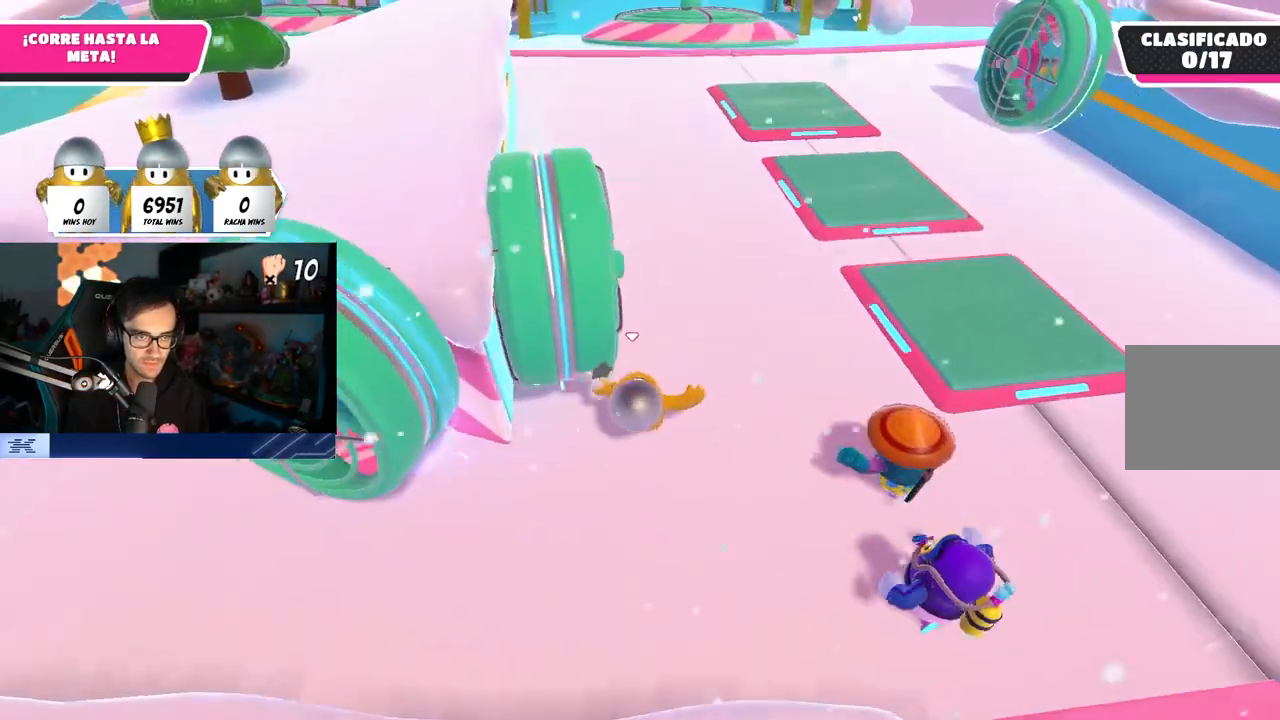
{"buttons": ["L3"], "left_stick": "up-left", "right_stick": "down-left", "events": [[367, "left_stick", "up-left"]]}
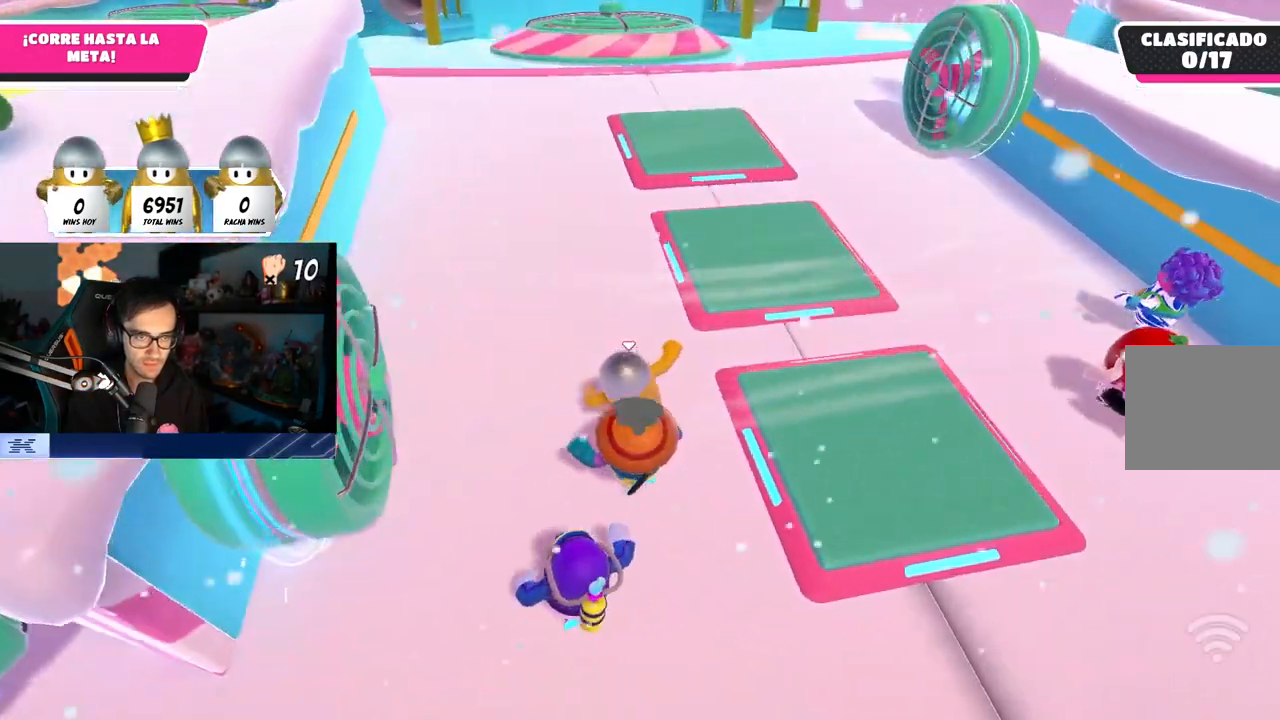
{"buttons": ["L3"], "left_stick": "up-left", "right_stick": "center", "events": [[133, "right_stick", "center"]]}
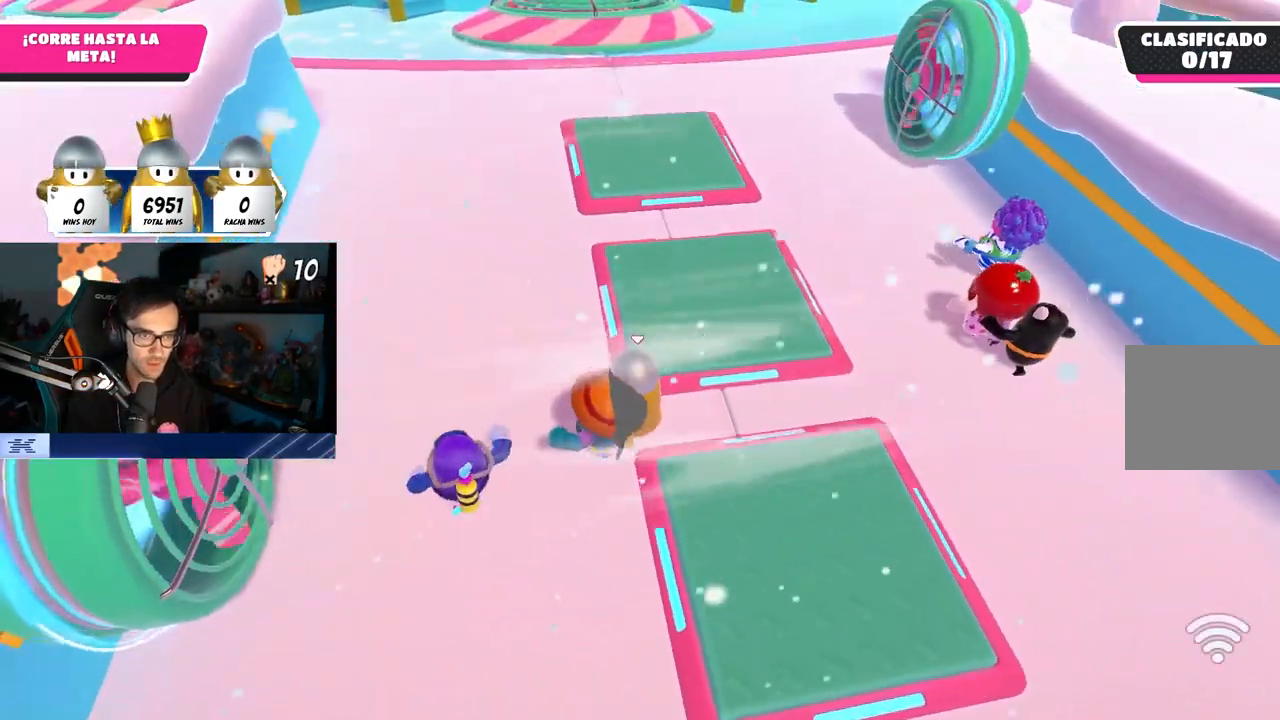
{"buttons": ["L3"], "left_stick": "up-left", "right_stick": "center", "events": []}
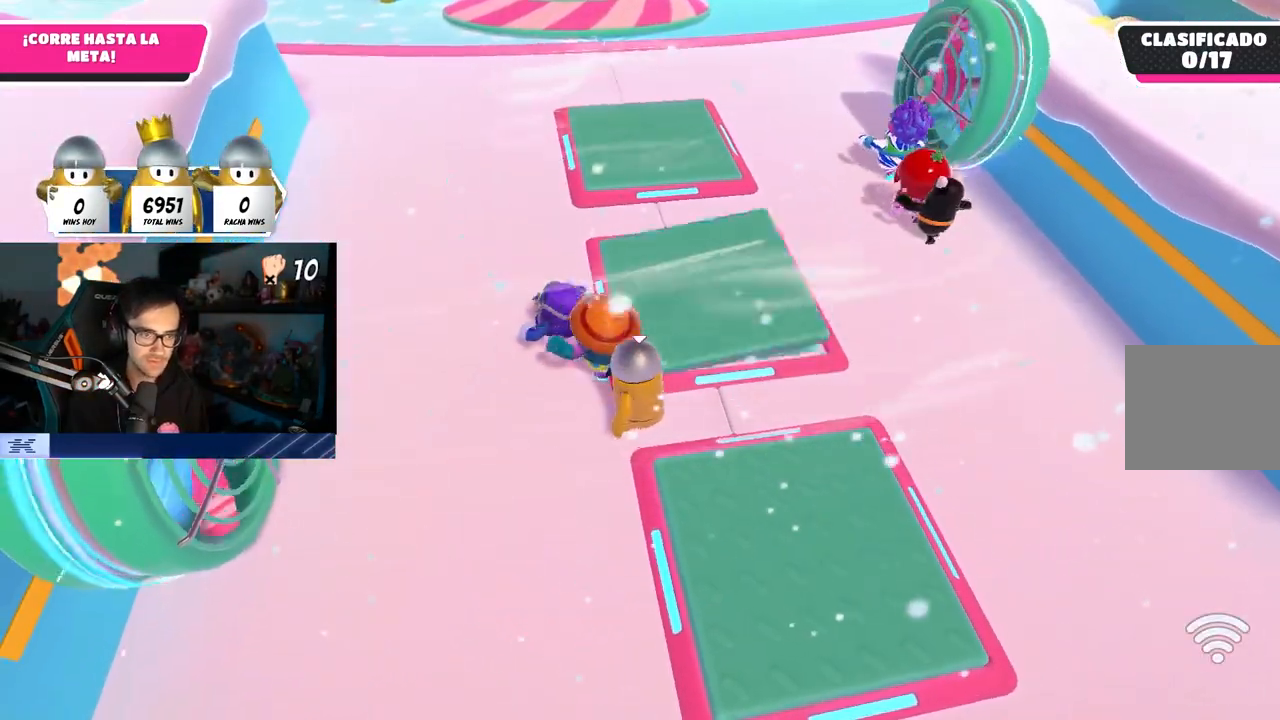
{"buttons": [], "left_stick": "up-right", "right_stick": "center", "events": [[167, "L3", "up"], [300, "left_stick", "up-right"]]}
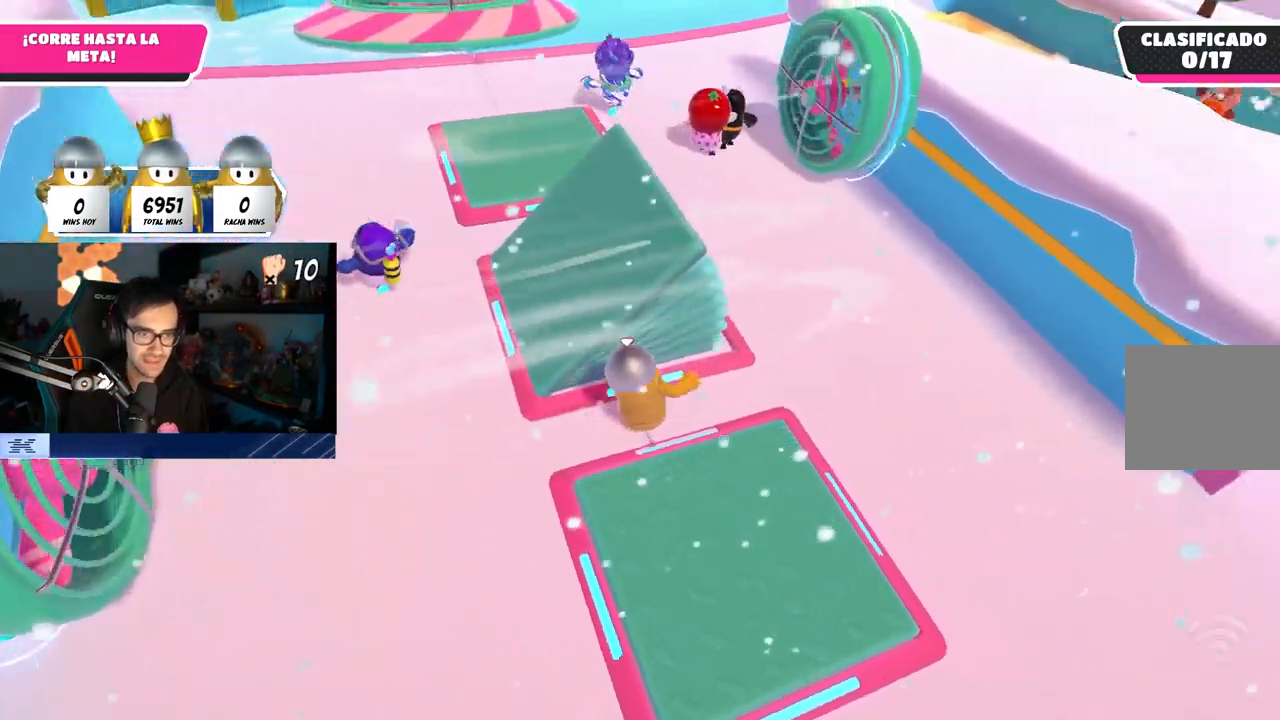
{"buttons": ["L3"], "left_stick": "up-left", "right_stick": "left", "events": [[217, "L3", "down"], [283, "left_stick", "up-left"], [283, "right_stick", "left"]]}
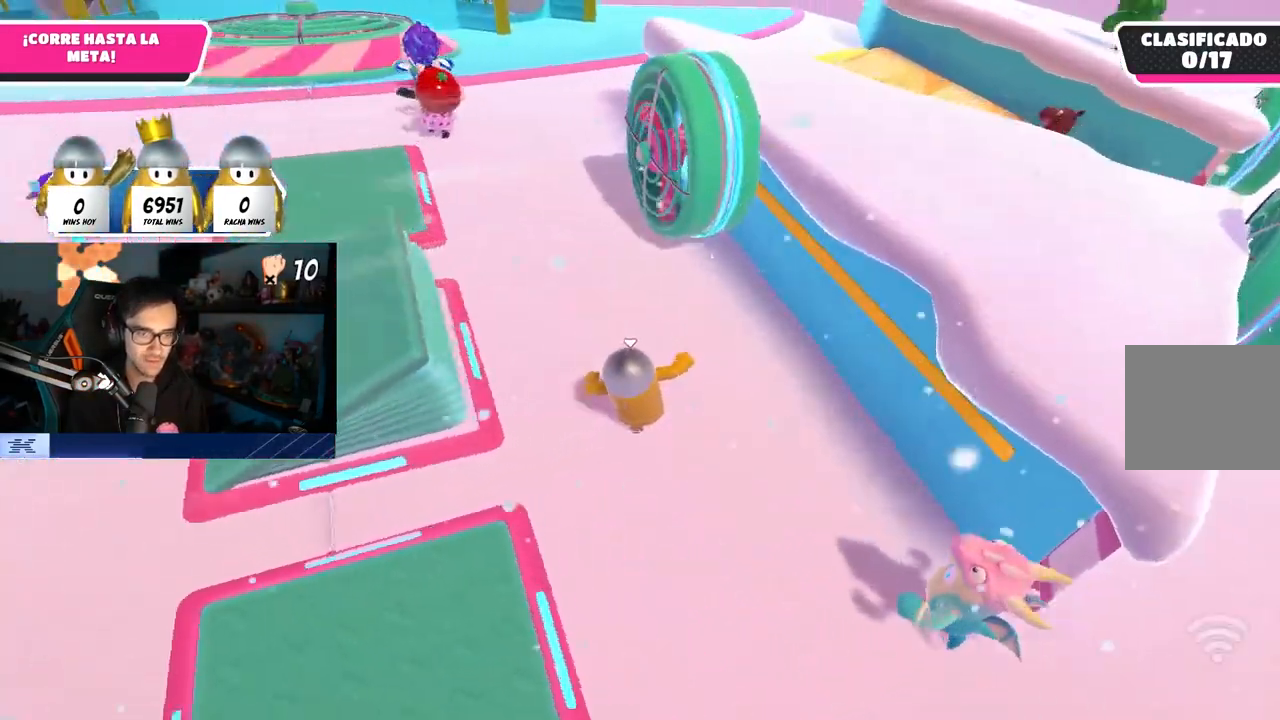
{"buttons": [], "left_stick": "up", "right_stick": "down-right", "events": [[67, "right_stick", "center"], [133, "L3", "up"], [250, "left_stick", "up"], [417, "right_stick", "down"], [500, "right_stick", "down-right"]]}
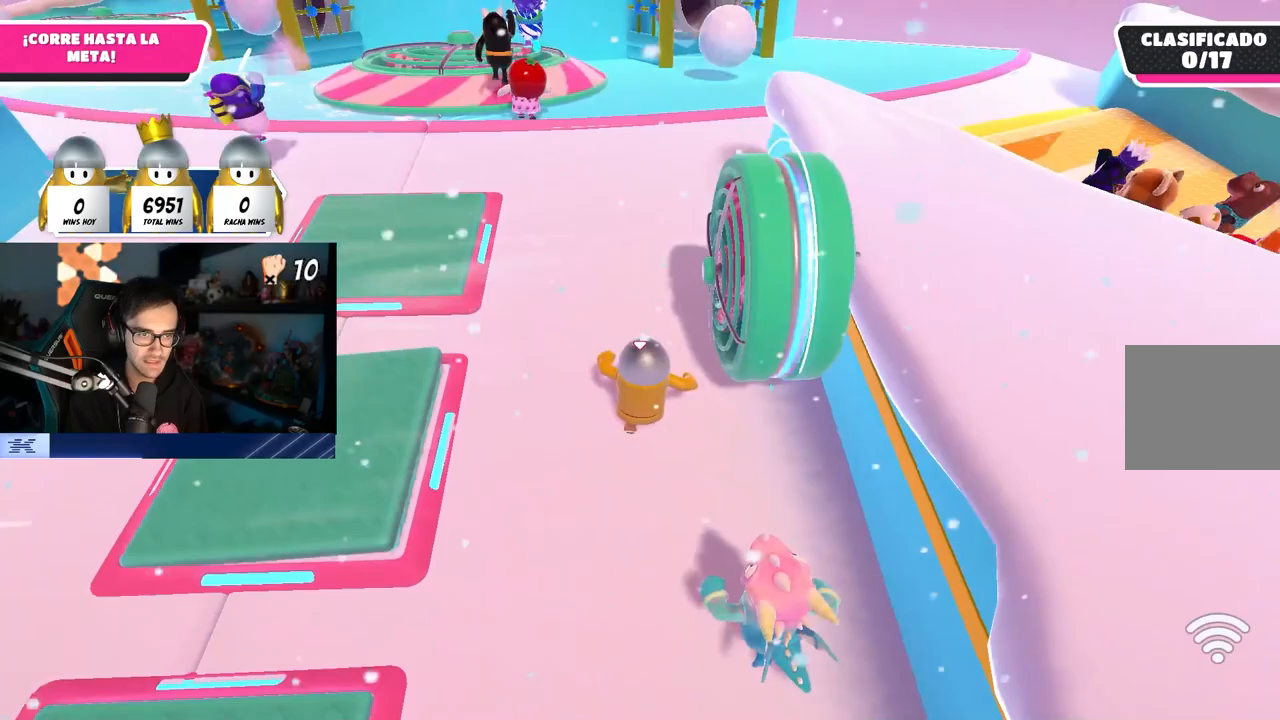
{"buttons": [], "left_stick": "up", "right_stick": "down-right", "events": []}
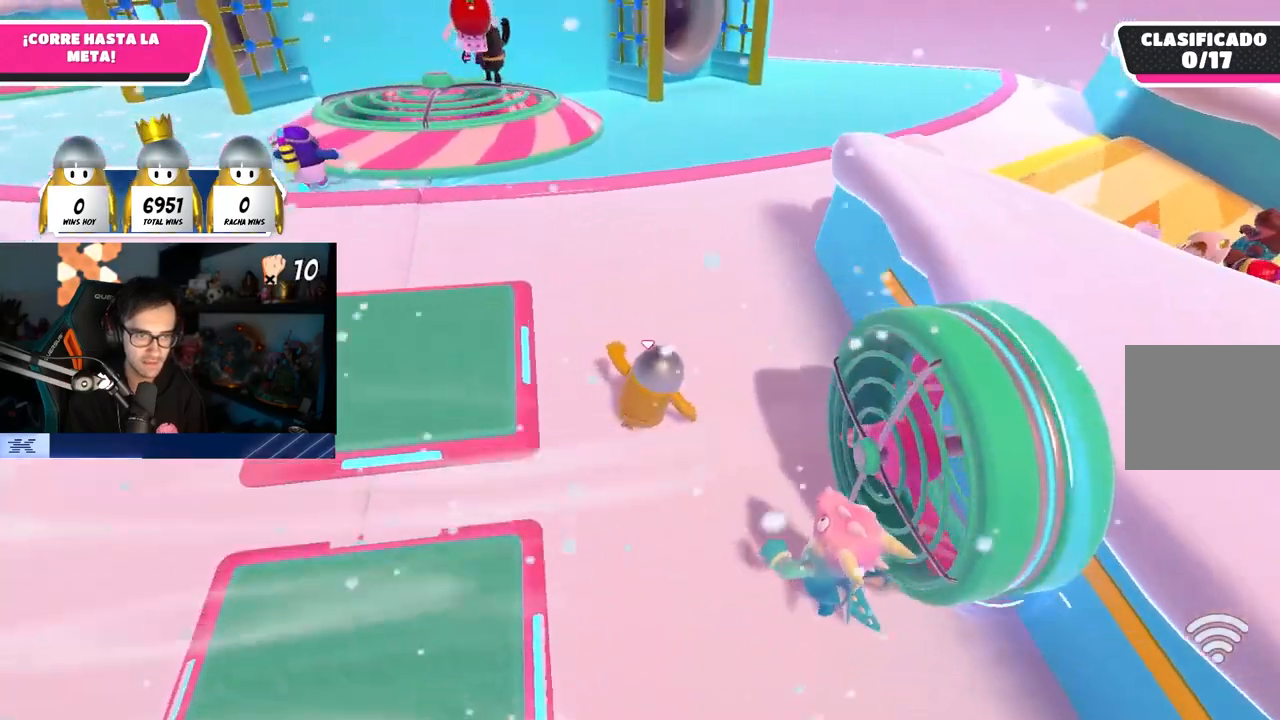
{"buttons": [], "left_stick": "up", "right_stick": "up", "events": [[133, "right_stick", "up-left"], [300, "right_stick", "center"], [467, "right_stick", "up"]]}